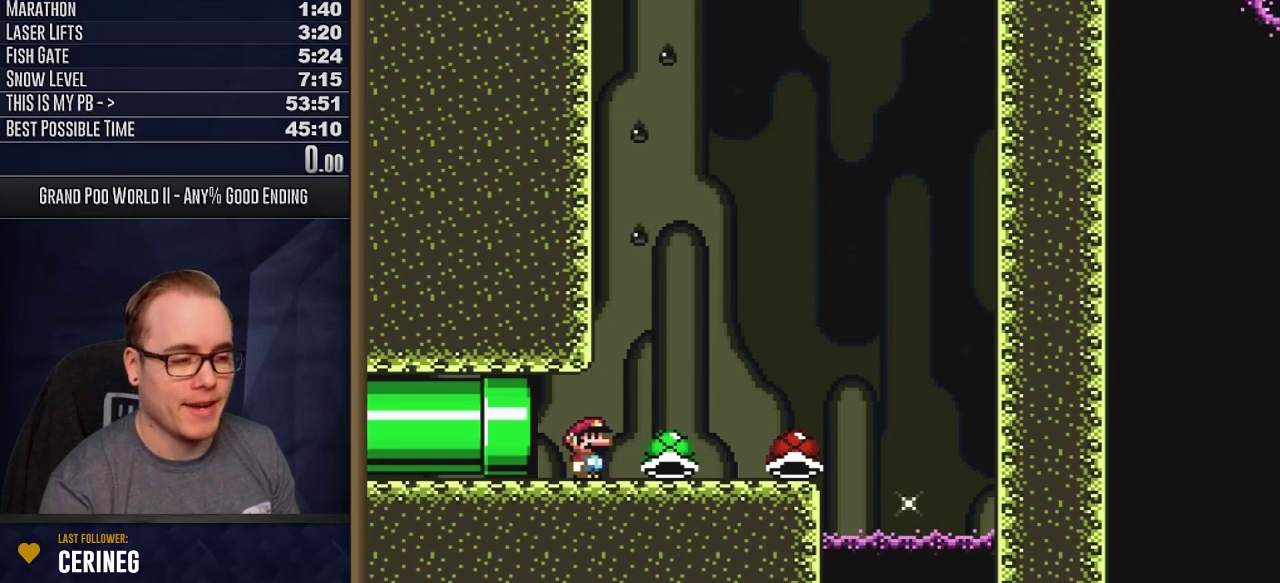
Gameplay with a controller (Nintendo layout); each line is a JSON object with the inputs held at the frame after it (dt_ms = milliseconds from this image to that frame). "events" lists button and stick changes between this image and that frame as [ms after this image, input, new state], when the widget could be followed in between. Not read: L3 R3 SELECT.
{"dt_ms": 500, "buttons": ["Y"], "events": [[450, "Y", "down"]]}
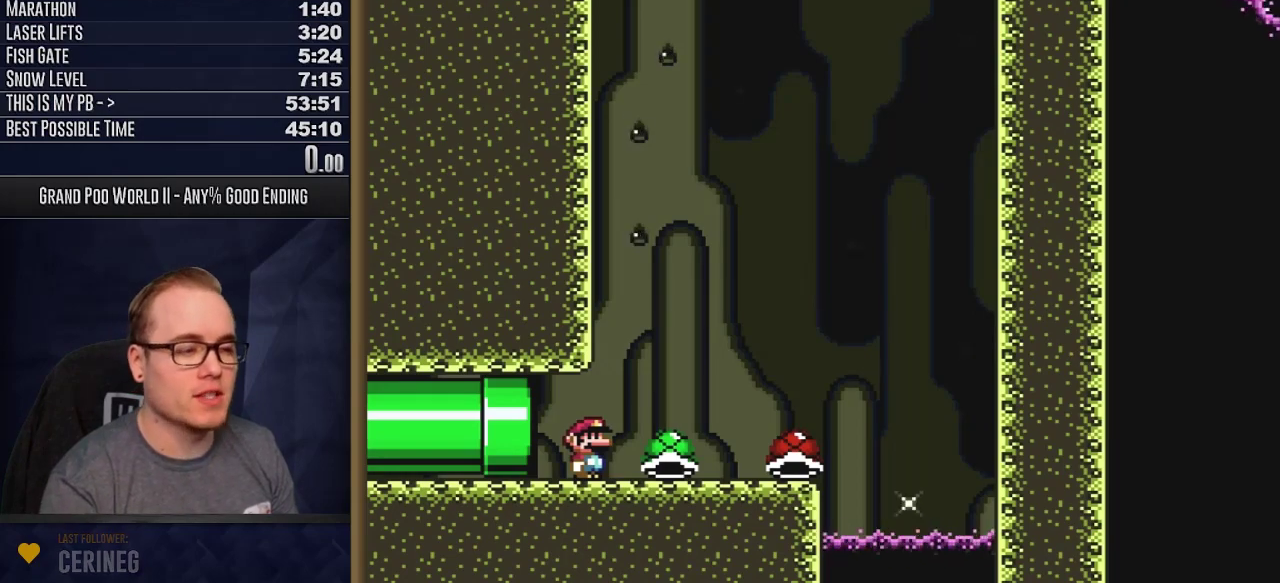
{"dt_ms": 600, "buttons": ["Y", "DPAD_LEFT"], "events": [[217, "DPAD_RIGHT", "down"], [450, "DPAD_RIGHT", "up"], [533, "DPAD_LEFT", "down"]]}
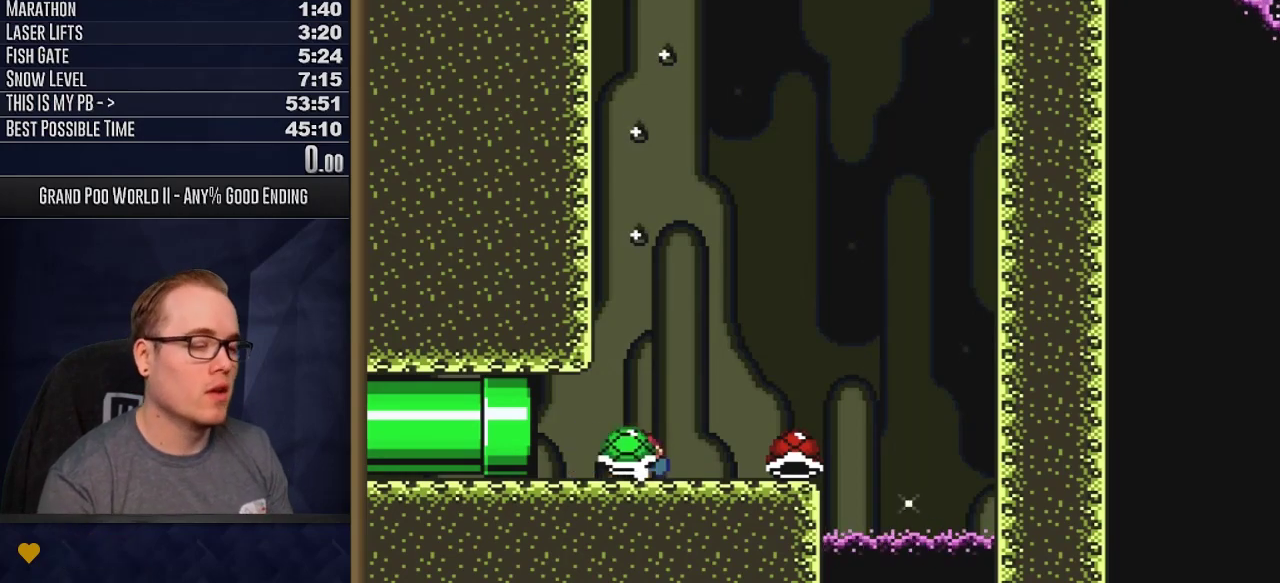
{"dt_ms": 400, "buttons": ["Y"], "events": [[67, "DPAD_LEFT", "up"], [250, "DPAD_LEFT", "down"], [367, "DPAD_LEFT", "up"]]}
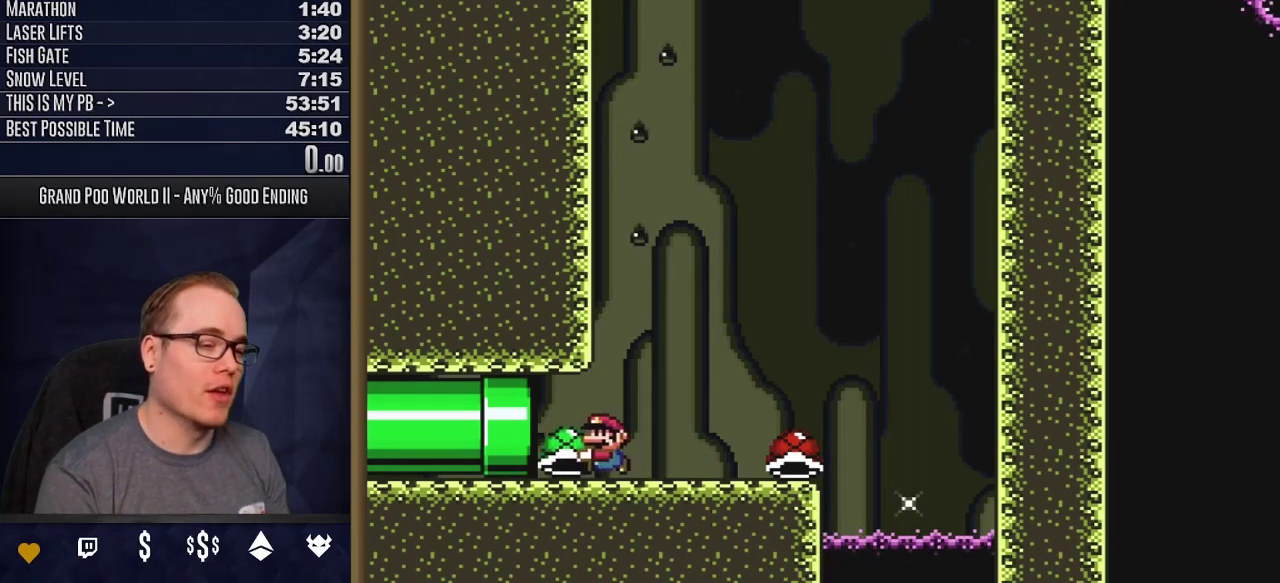
{"dt_ms": 500, "buttons": ["Y"], "events": [[100, "DPAD_RIGHT", "down"], [150, "DPAD_RIGHT", "up"]]}
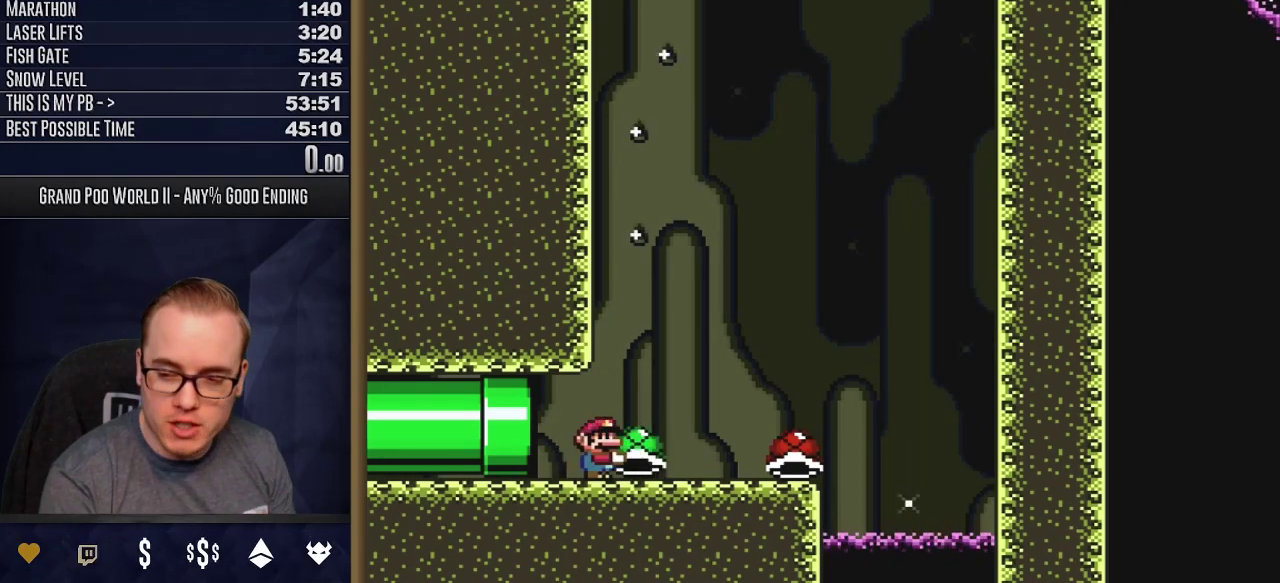
{"dt_ms": 500, "buttons": ["Y"], "events": []}
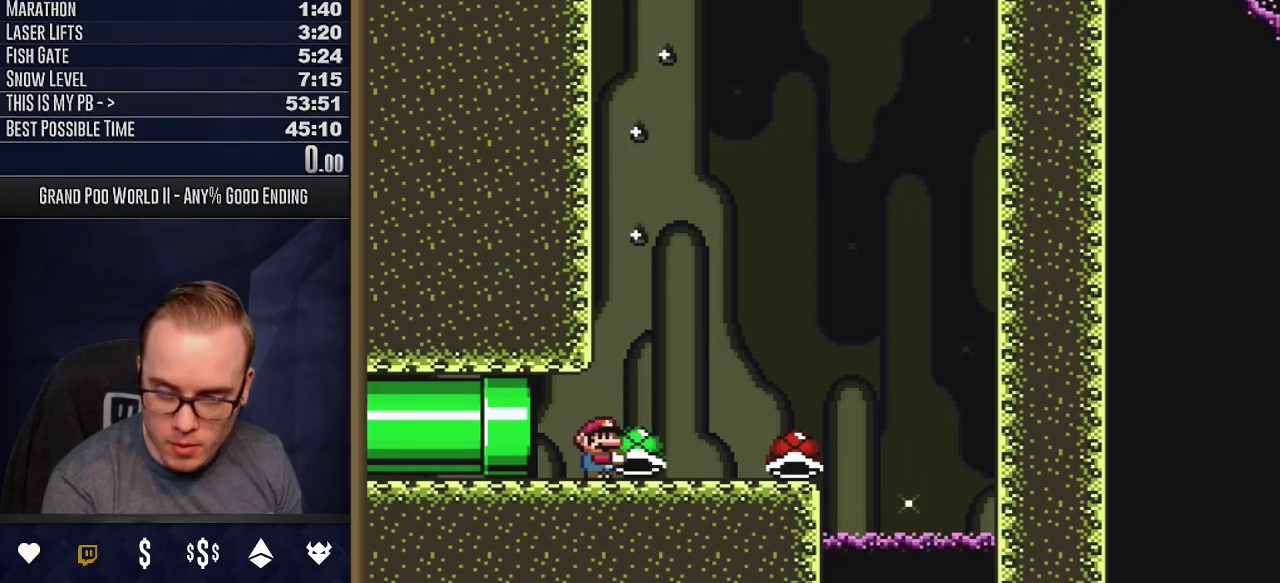
{"dt_ms": 500, "buttons": ["Y"], "events": []}
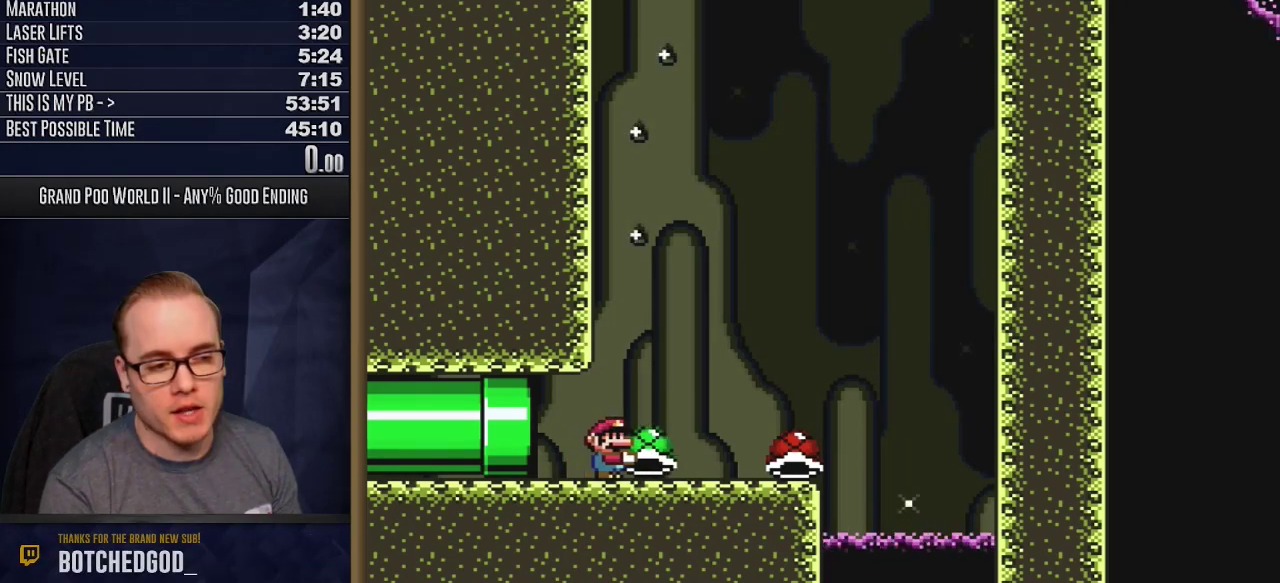
{"dt_ms": 400, "buttons": ["Y"], "events": [[300, "DPAD_RIGHT", "down"], [350, "DPAD_RIGHT", "up"]]}
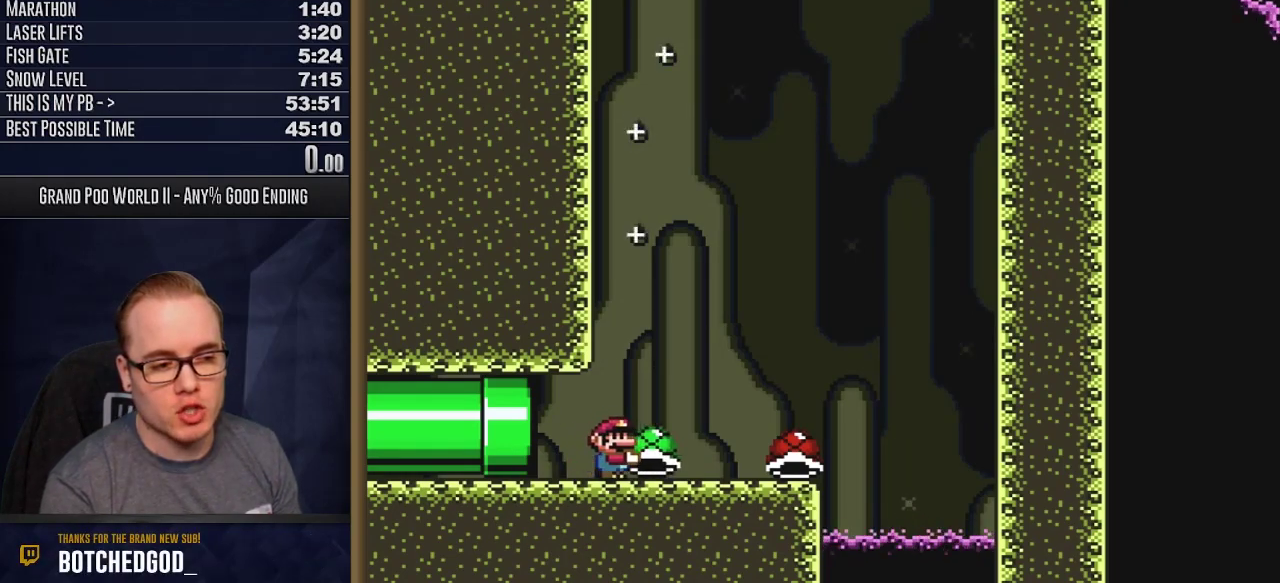
{"dt_ms": 500, "buttons": ["Y", "DPAD_RIGHT"], "events": [[117, "DPAD_DOWN", "down"], [317, "DPAD_DOWN", "up"], [450, "DPAD_RIGHT", "down"]]}
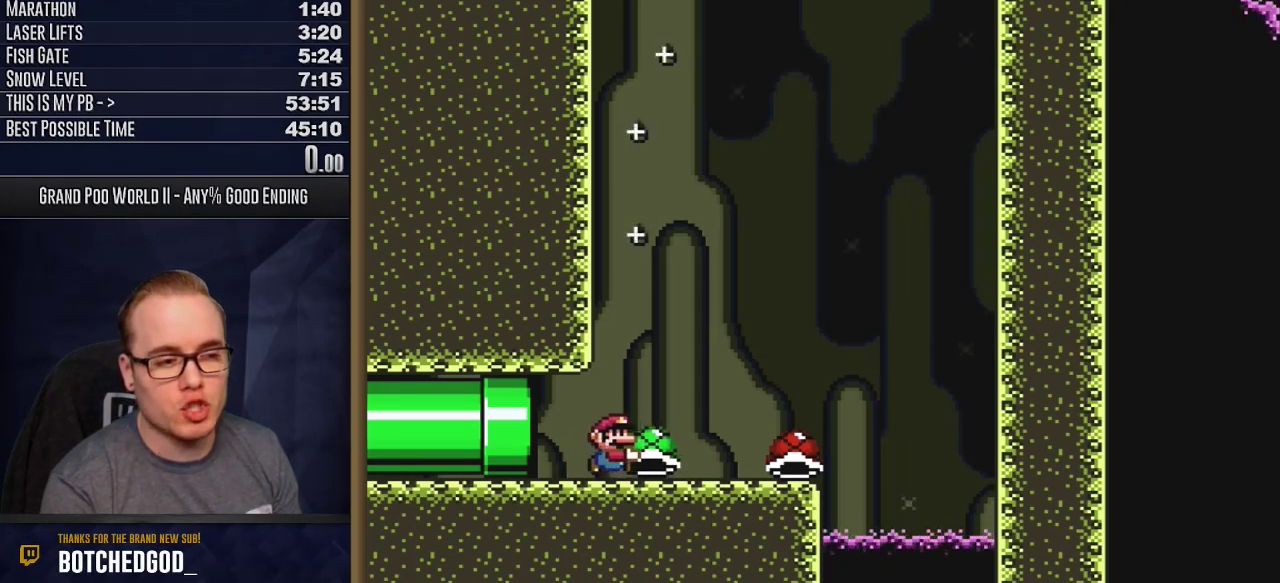
{"dt_ms": 600, "buttons": ["B", "Y"], "events": [[83, "DPAD_RIGHT", "up"], [583, "B", "down"]]}
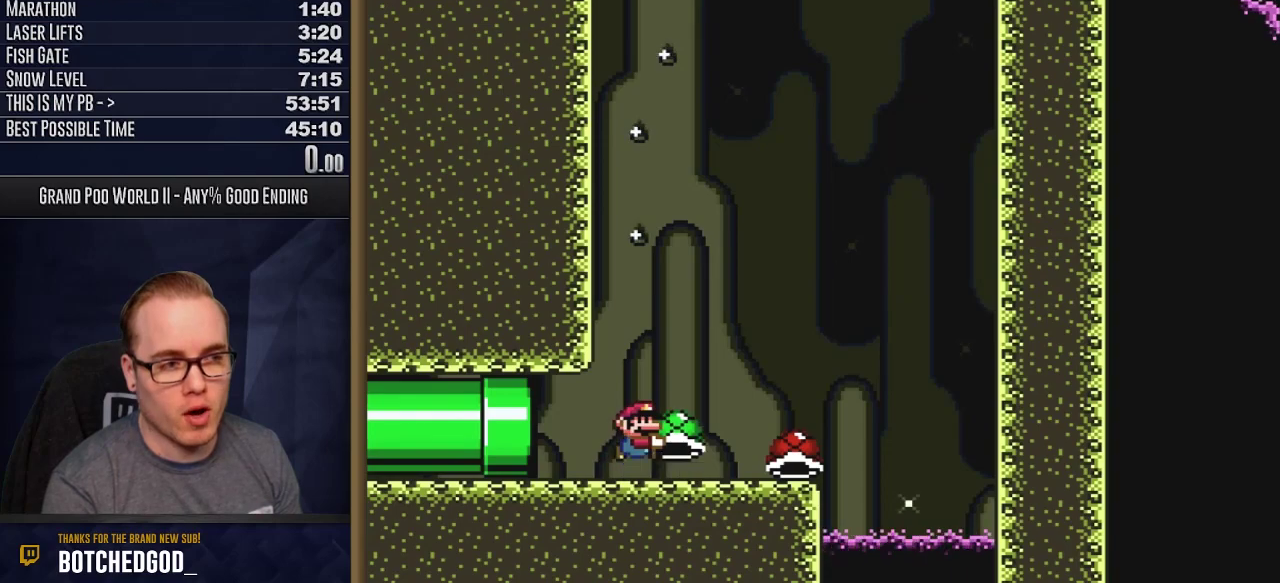
{"dt_ms": 400, "buttons": ["B", "Y", "DPAD_UP"], "events": [[317, "DPAD_UP", "down"]]}
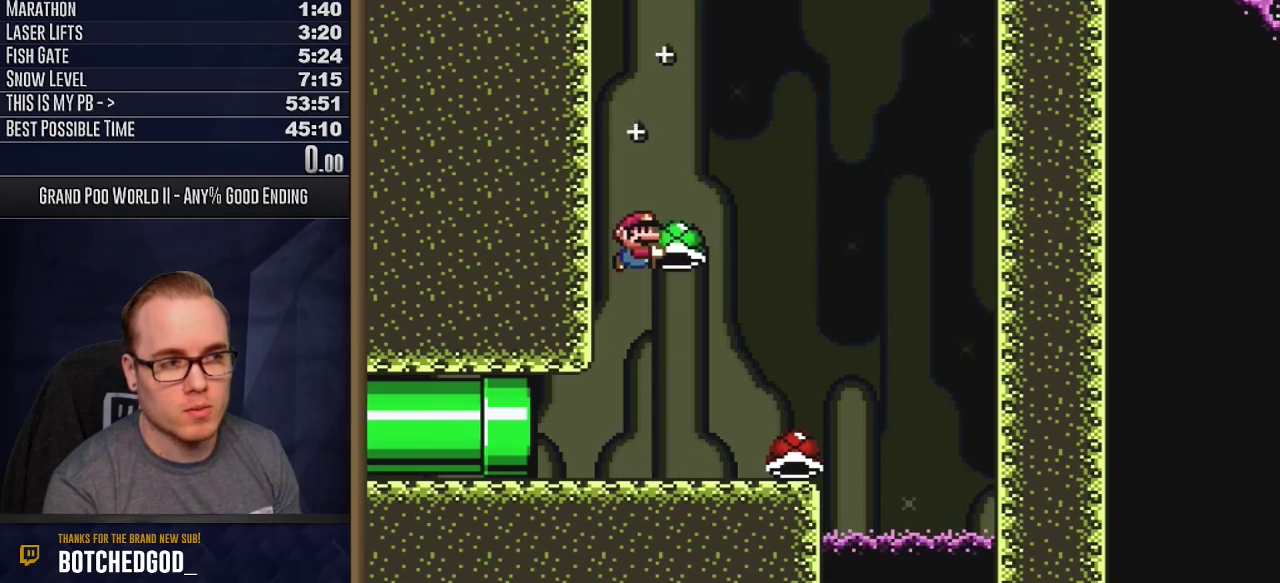
{"dt_ms": 600, "buttons": ["Y"], "events": [[50, "B", "up"], [50, "Y", "up"], [150, "DPAD_UP", "up"], [150, "Y", "down"]]}
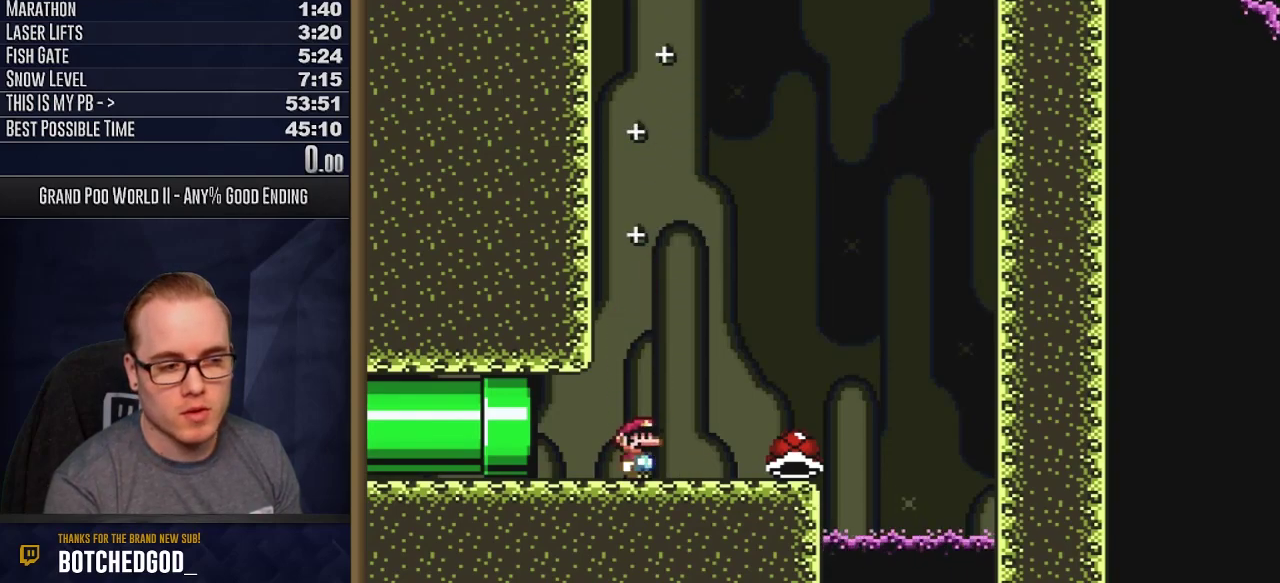
{"dt_ms": 500, "buttons": ["Y"], "events": []}
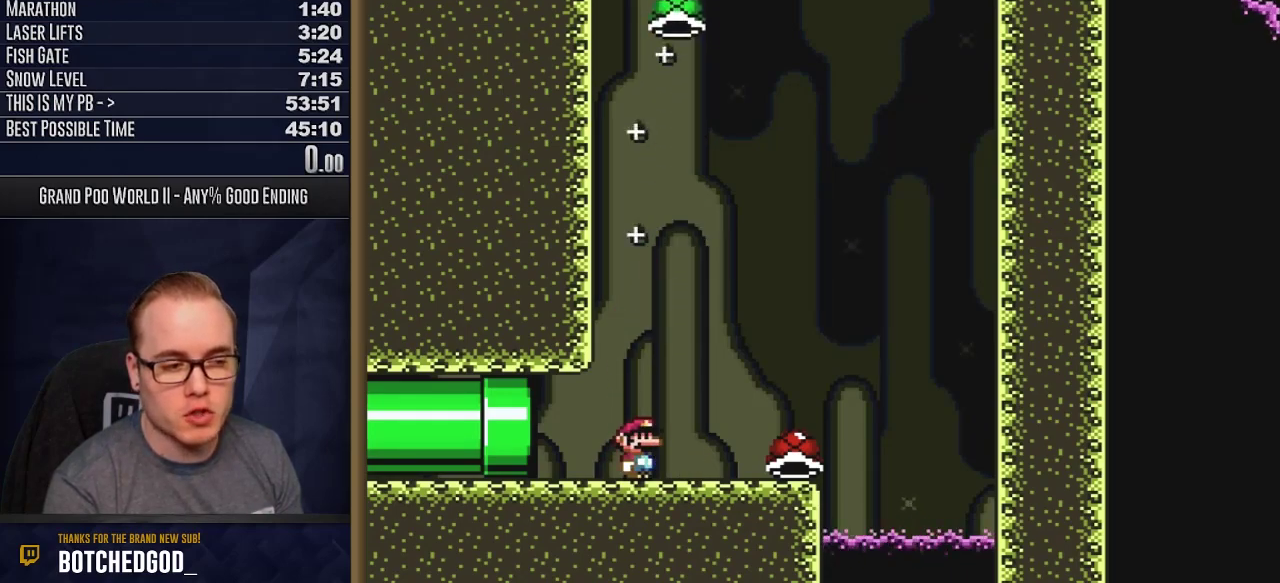
{"dt_ms": 700, "buttons": ["Y", "DPAD_LEFT"], "events": [[317, "DPAD_RIGHT", "down"], [400, "DPAD_RIGHT", "up"], [650, "DPAD_LEFT", "down"]]}
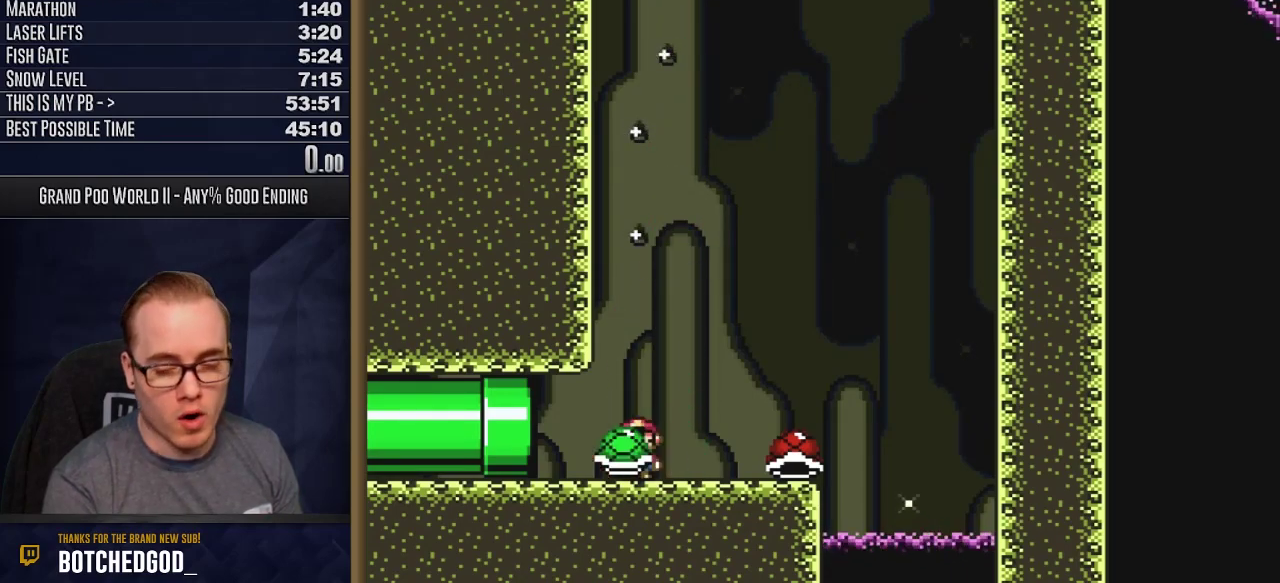
{"dt_ms": 400, "buttons": ["Y"], "events": [[150, "DPAD_LEFT", "up"], [300, "DPAD_RIGHT", "down"], [367, "DPAD_RIGHT", "up"]]}
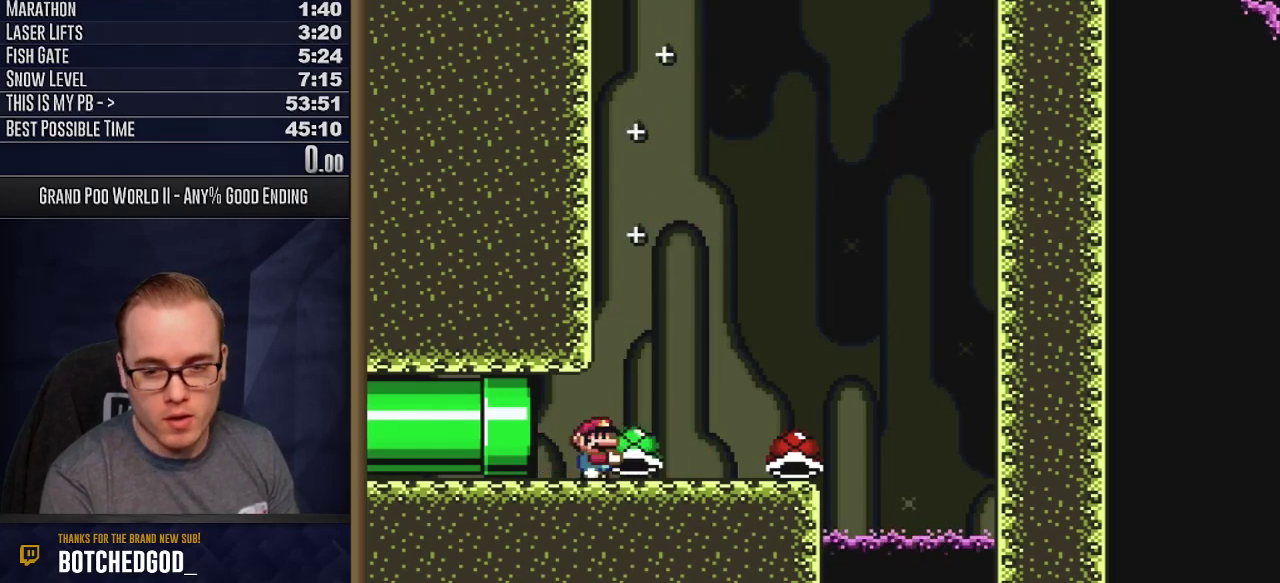
{"dt_ms": 400, "buttons": ["Y"], "events": []}
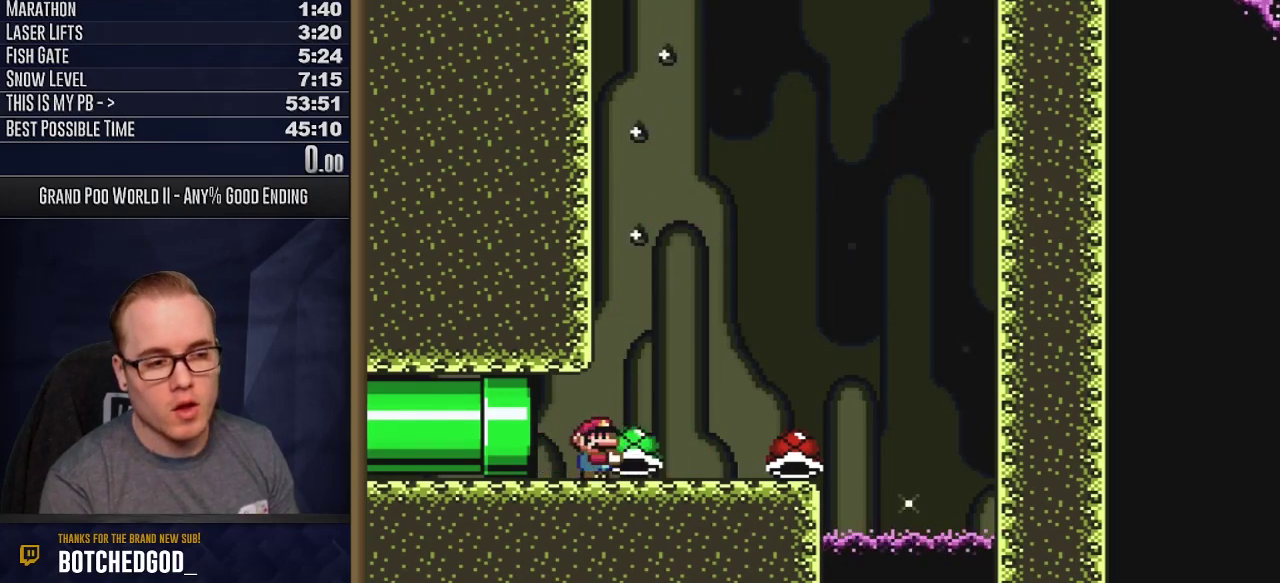
{"dt_ms": 500, "buttons": ["Y", "DPAD_RIGHT"], "events": [[467, "DPAD_RIGHT", "down"]]}
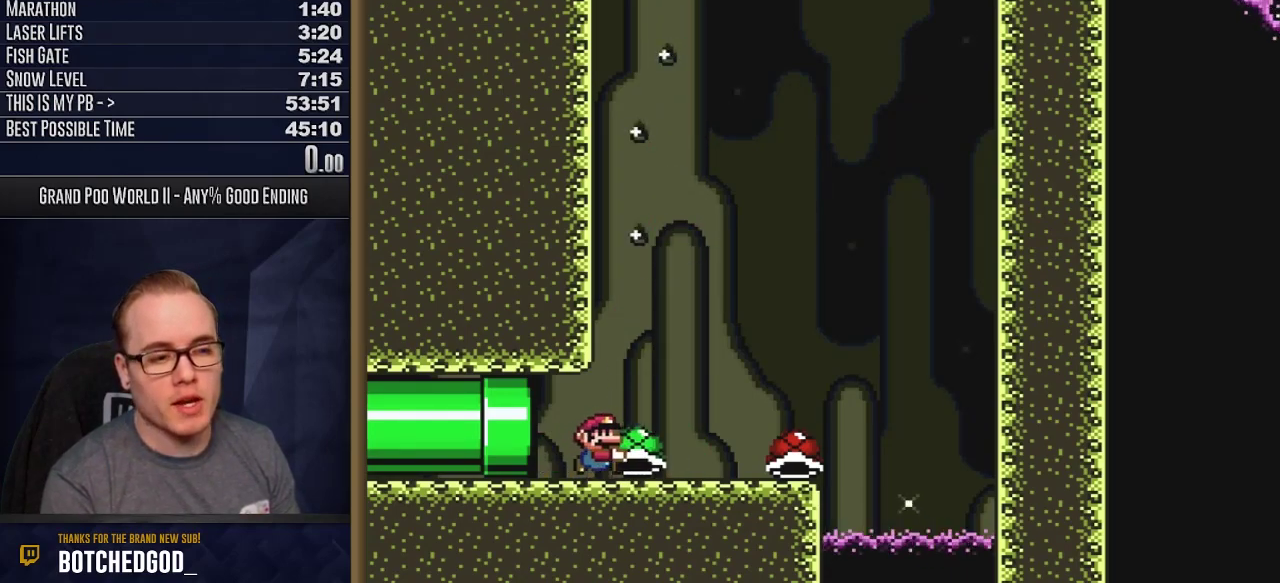
{"dt_ms": 400, "buttons": ["Y", "DPAD_DOWN"], "events": [[50, "DPAD_RIGHT", "up"], [383, "DPAD_DOWN", "down"]]}
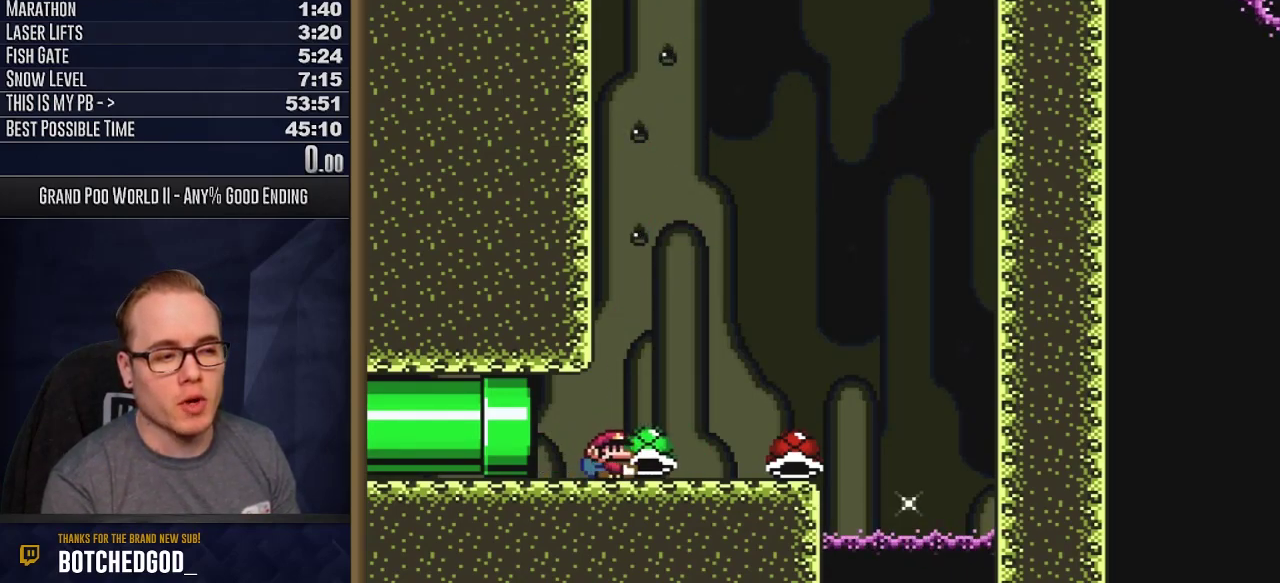
{"dt_ms": 500, "buttons": ["Y", "DPAD_LEFT"], "events": [[217, "Y", "up"], [300, "DPAD_DOWN", "up"], [350, "DPAD_LEFT", "down"], [500, "Y", "down"]]}
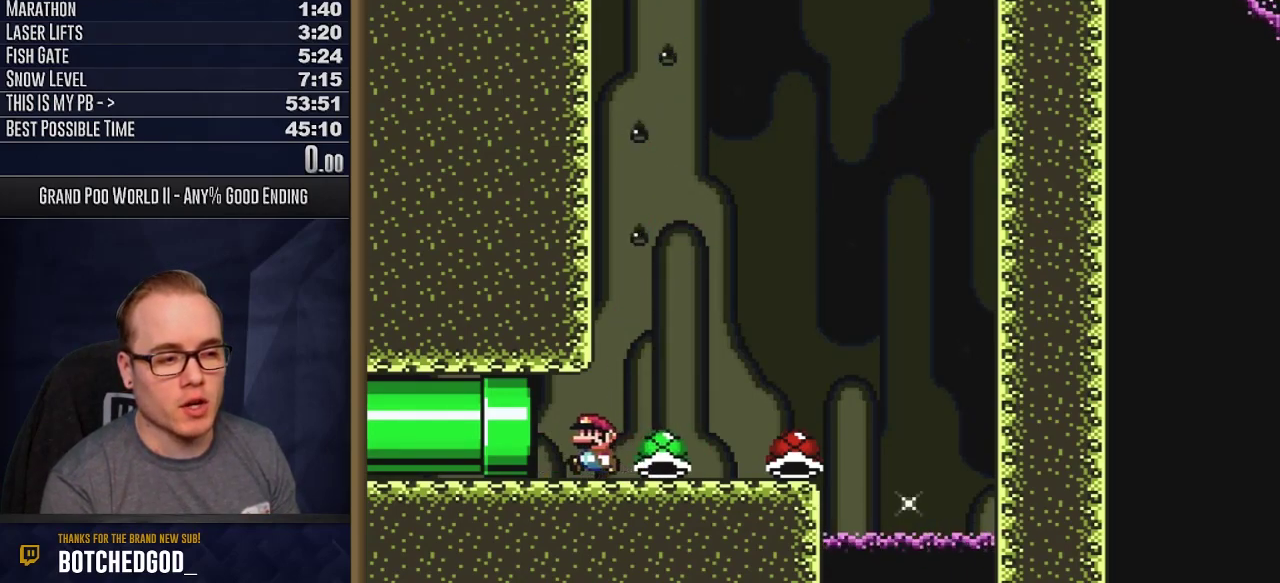
{"dt_ms": 300, "buttons": ["Y"], "events": [[100, "DPAD_LEFT", "up"], [200, "DPAD_RIGHT", "down"], [267, "DPAD_RIGHT", "up"]]}
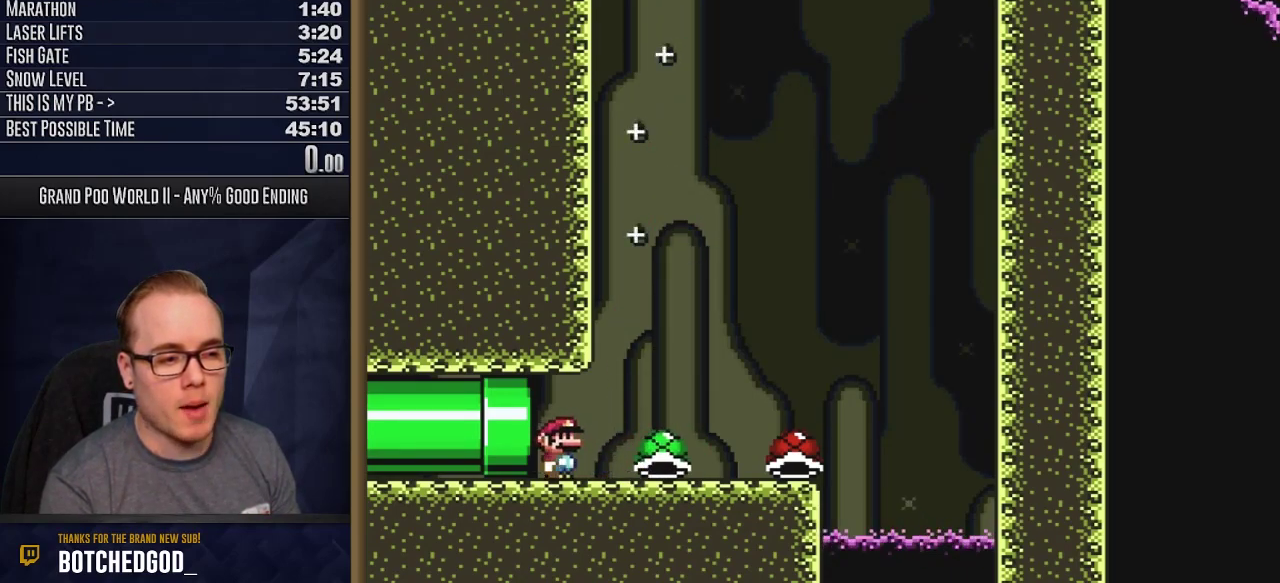
{"dt_ms": 300, "buttons": ["Y"], "events": []}
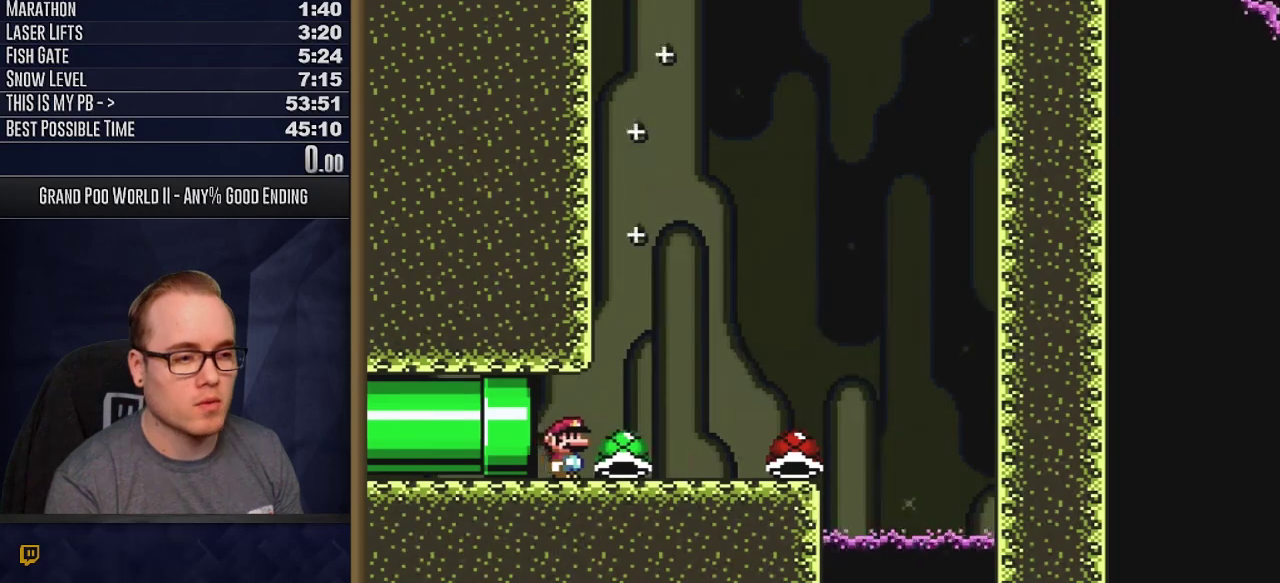
{"dt_ms": 400, "buttons": ["DPAD_UP", "DPAD_RIGHT"], "events": [[50, "DPAD_RIGHT", "down"], [283, "DPAD_UP", "down"], [400, "Y", "up"]]}
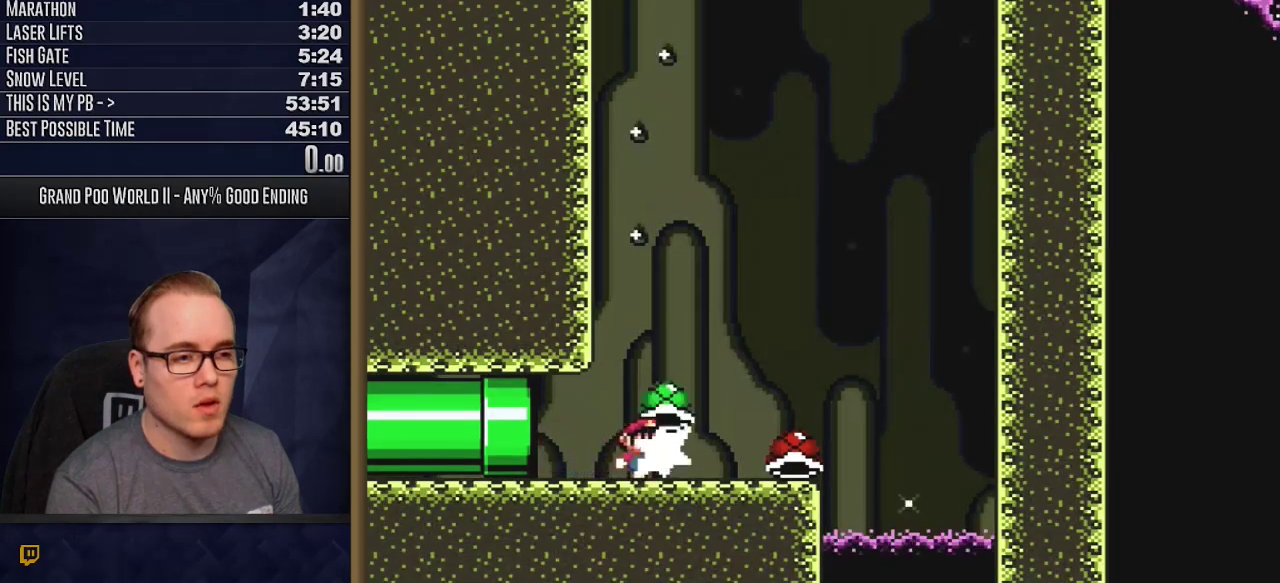
{"dt_ms": 400, "buttons": ["B", "Y", "DPAD_LEFT"], "events": [[67, "Y", "down"], [217, "DPAD_UP", "up"], [283, "B", "down"], [333, "DPAD_LEFT", "down"], [333, "DPAD_RIGHT", "up"]]}
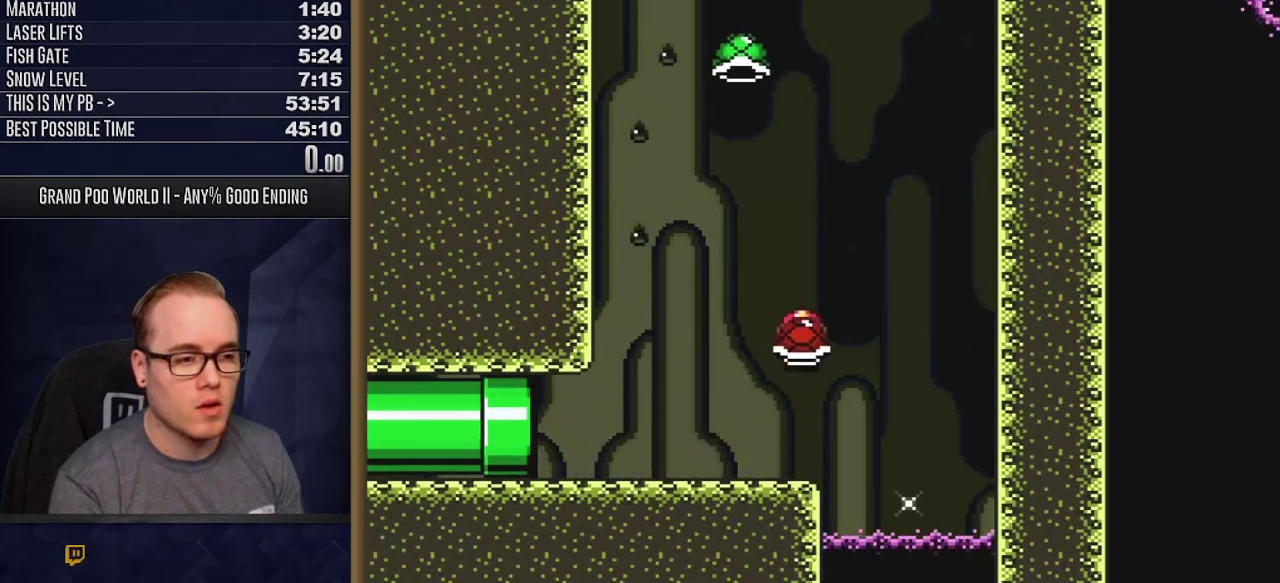
{"dt_ms": 400, "buttons": ["B", "DPAD_RIGHT"], "events": [[50, "DPAD_LEFT", "up"], [167, "DPAD_RIGHT", "down"], [367, "Y", "up"]]}
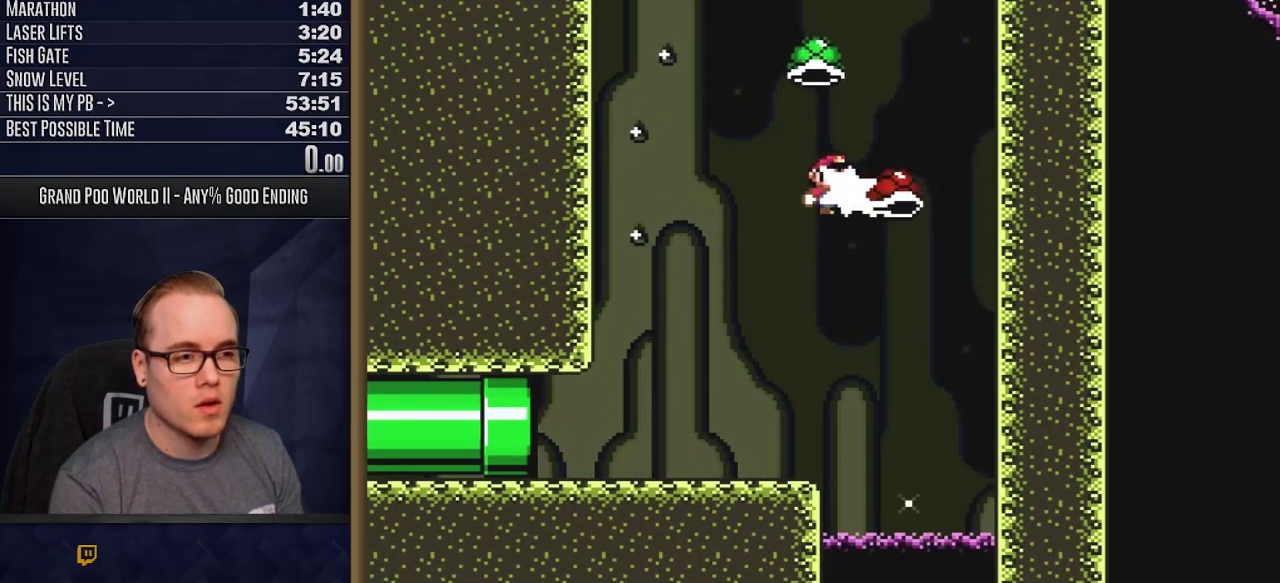
{"dt_ms": 500, "buttons": ["B", "Y", "DPAD_RIGHT"], "events": [[17, "DPAD_RIGHT", "up"], [50, "Y", "down"], [117, "DPAD_LEFT", "down"], [350, "DPAD_LEFT", "up"], [483, "DPAD_RIGHT", "down"]]}
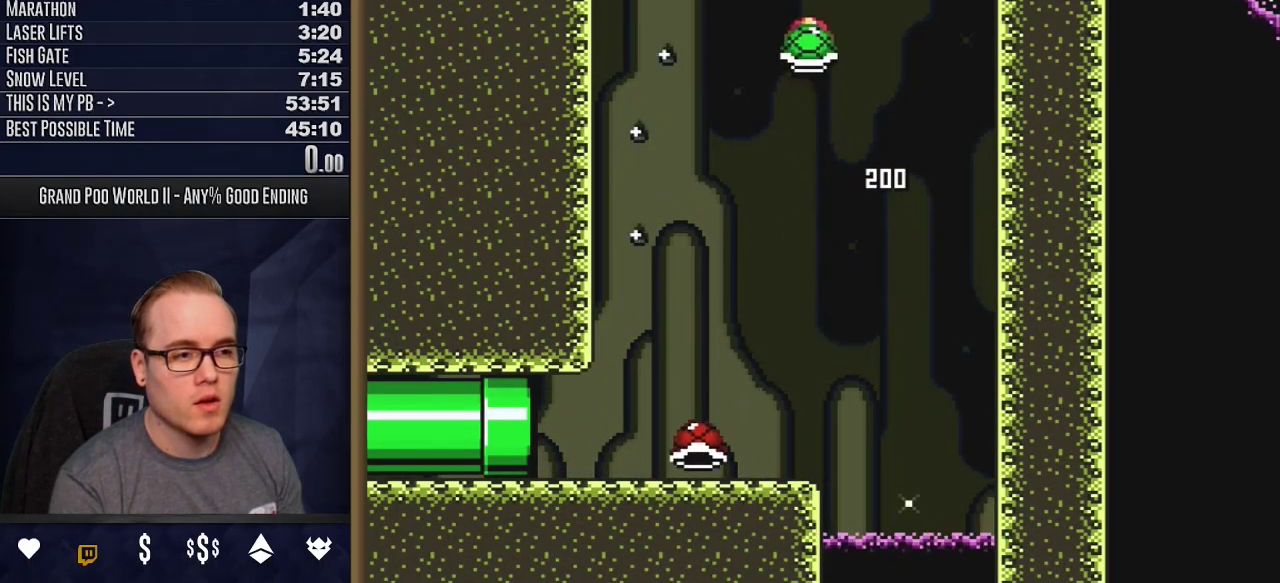
{"dt_ms": 400, "buttons": ["B", "Y"], "events": [[83, "DPAD_RIGHT", "up"], [267, "Y", "up"], [333, "Y", "down"]]}